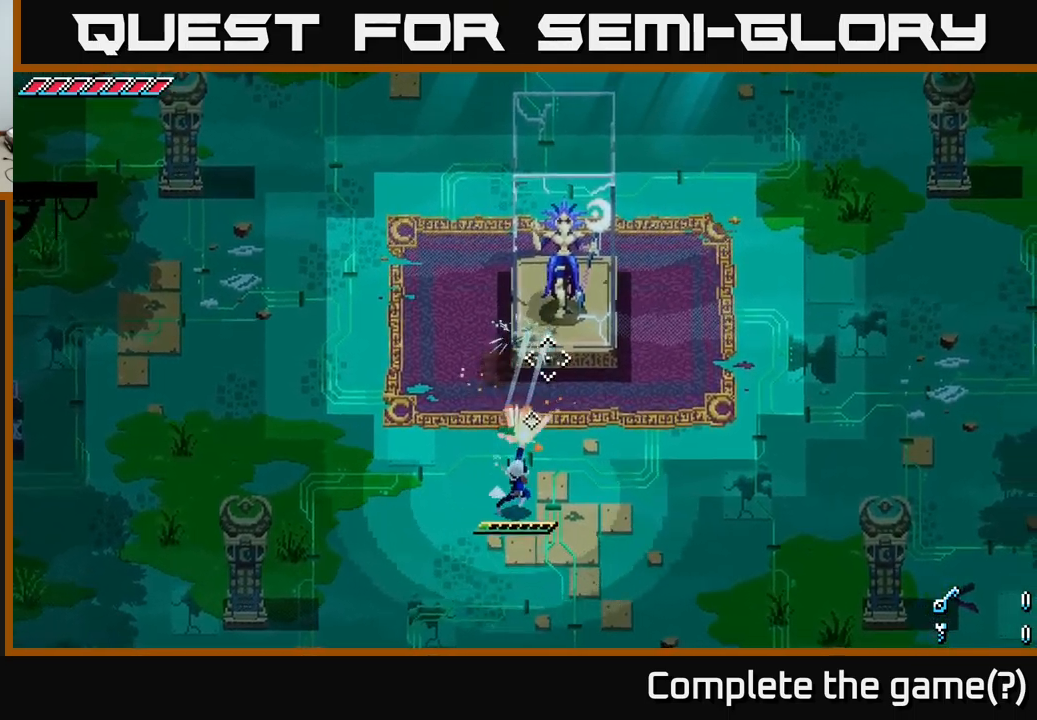
Gameplay with a controller (Xbox layout); each line is a JSON object with the inputs held at the frame after it. "events" lists button and stick changes between this image and that frame as [ms after this image, input, new state], when the widget could be followed in between.
{"buttons": [], "left_stick": "down-right", "right_stick": "up", "events": [[34, "left_stick", "right"], [100, "L2", "up"], [184, "L2", "down"], [217, "left_stick", "up-right"], [267, "L2", "up"], [417, "left_stick", "down-right"]]}
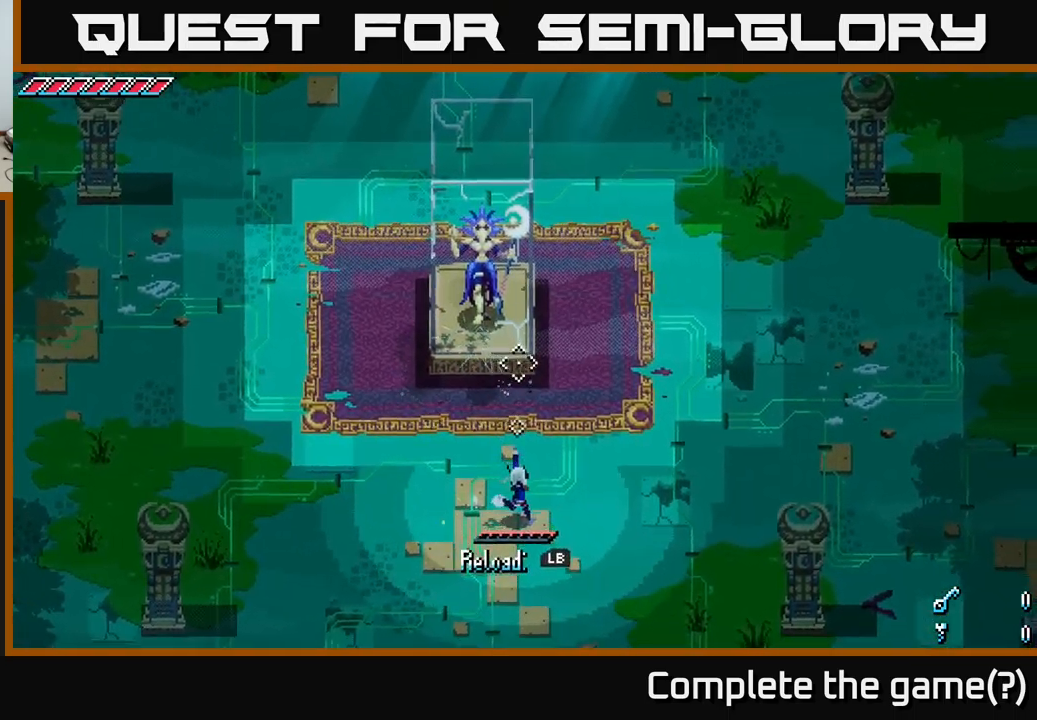
{"buttons": [], "left_stick": "center", "right_stick": "up-left", "events": [[84, "right_stick", "up-left"], [350, "left_stick", "center"]]}
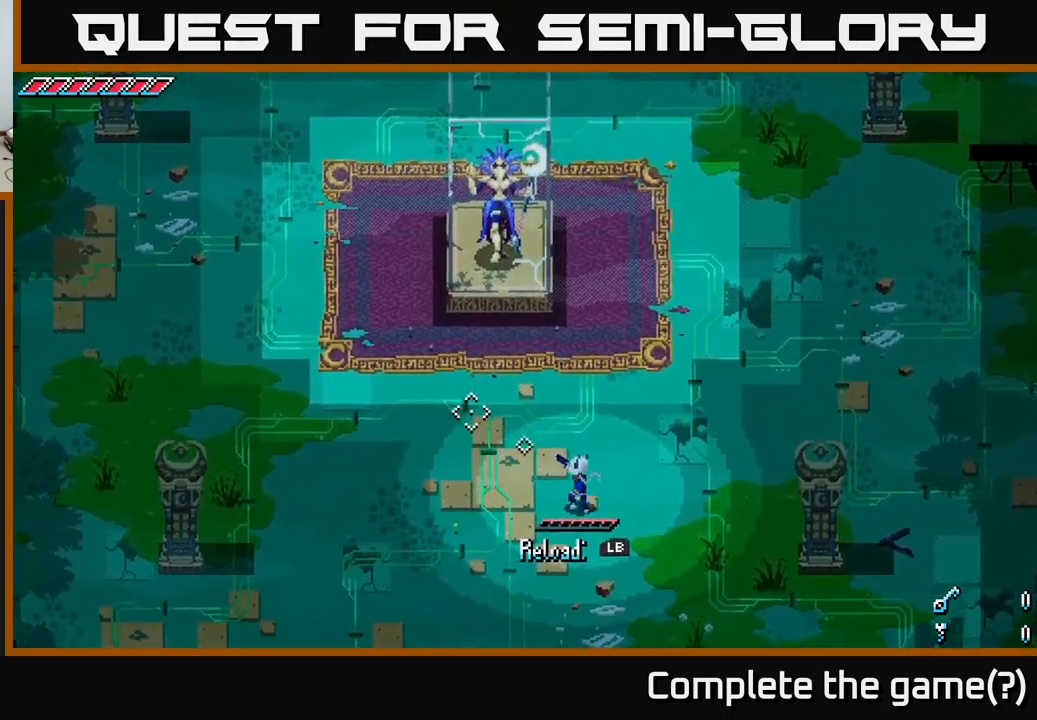
{"buttons": [], "left_stick": "center", "right_stick": "up-left", "events": [[67, "L1", "down"], [184, "L1", "up"]]}
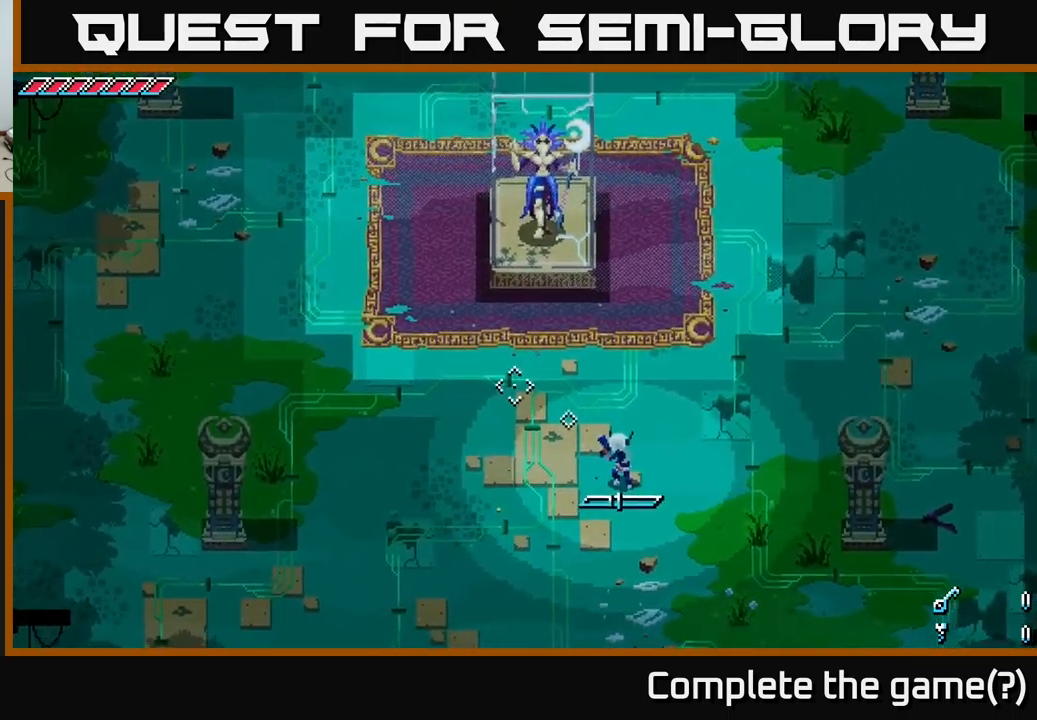
{"buttons": [], "left_stick": "center", "right_stick": "up-left", "events": [[17, "L1", "down"], [167, "L1", "up"]]}
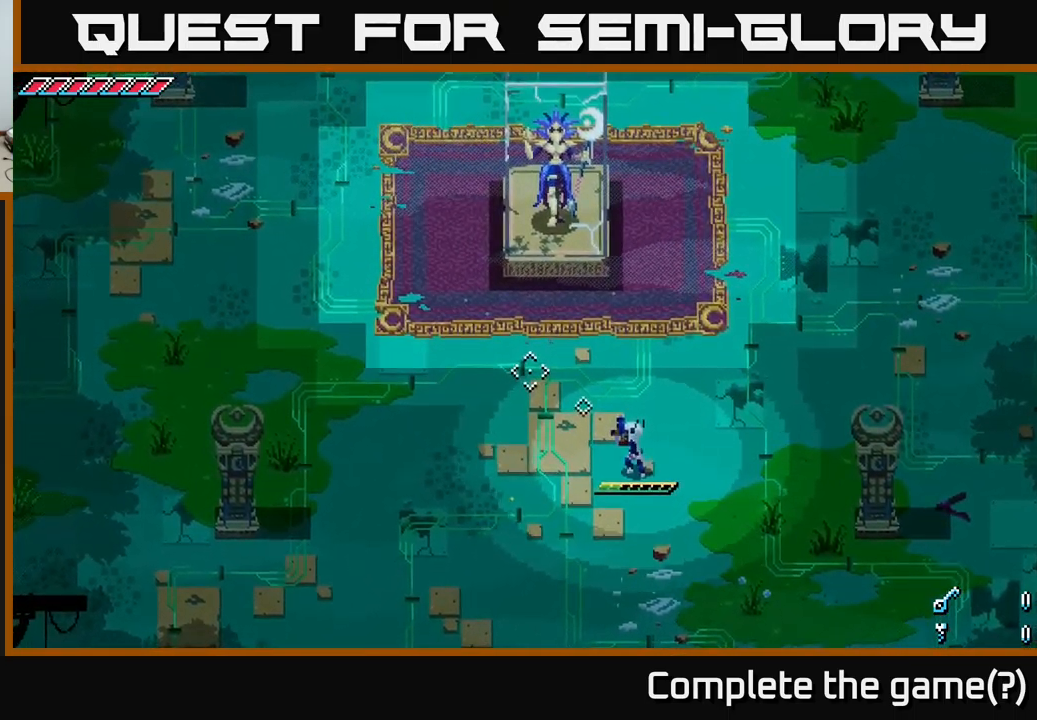
{"buttons": [], "left_stick": "center", "right_stick": "up-left", "events": []}
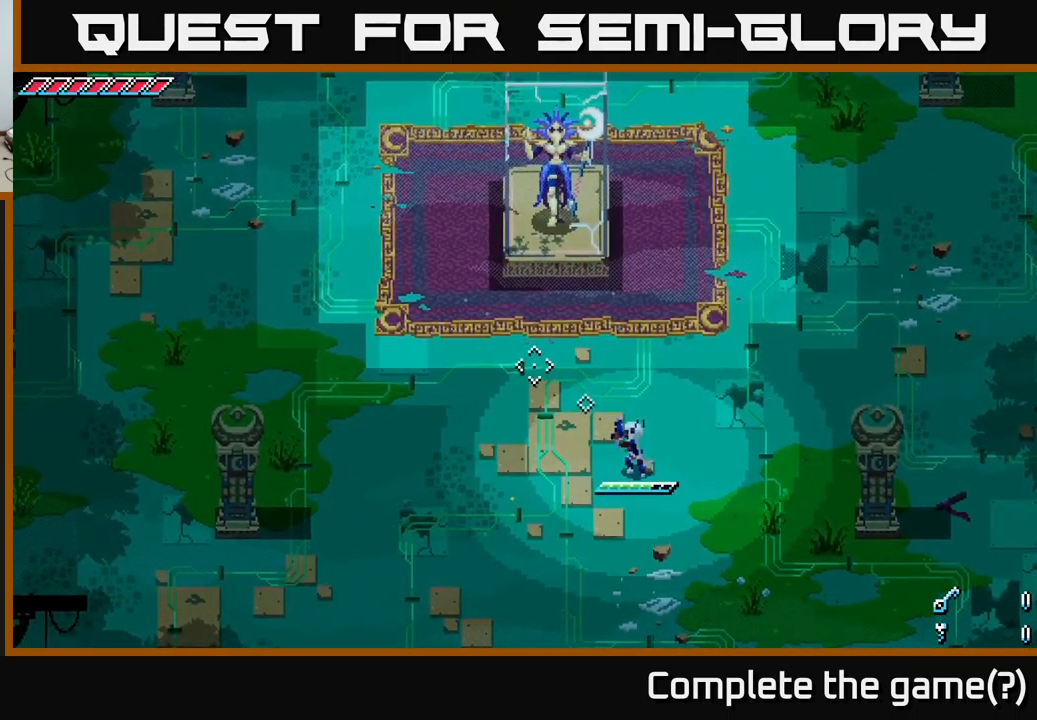
{"buttons": [], "left_stick": "center", "right_stick": "up-left", "events": []}
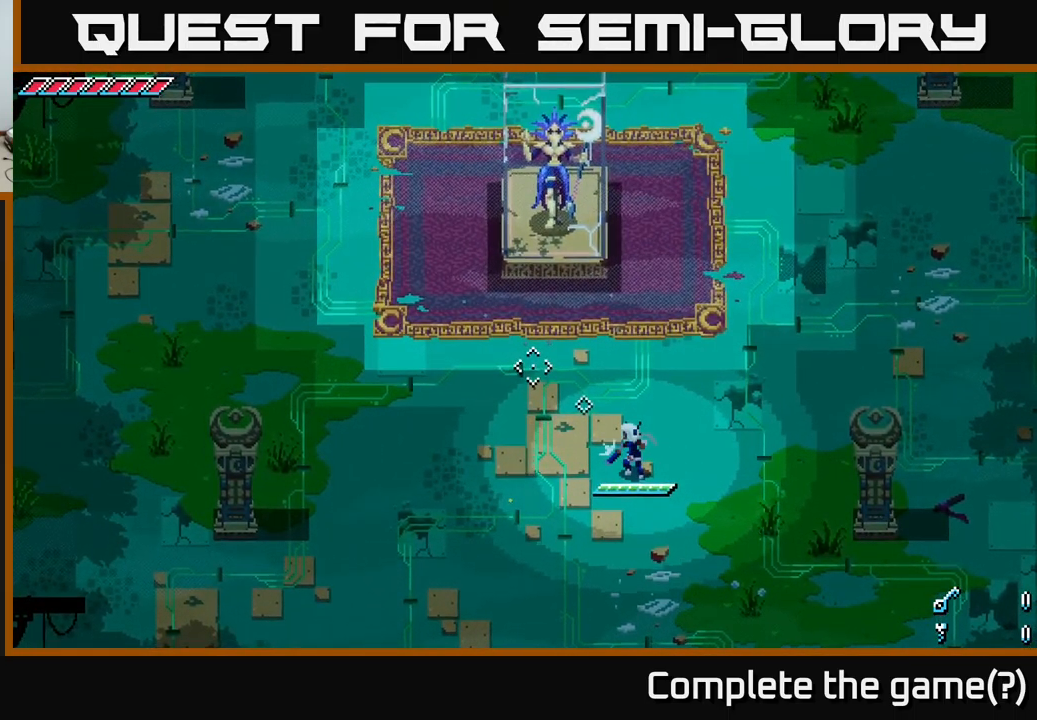
{"buttons": [], "left_stick": "center", "right_stick": "up-left", "events": [[234, "L2", "down"], [334, "L2", "up"], [417, "L2", "down"], [500, "L2", "up"]]}
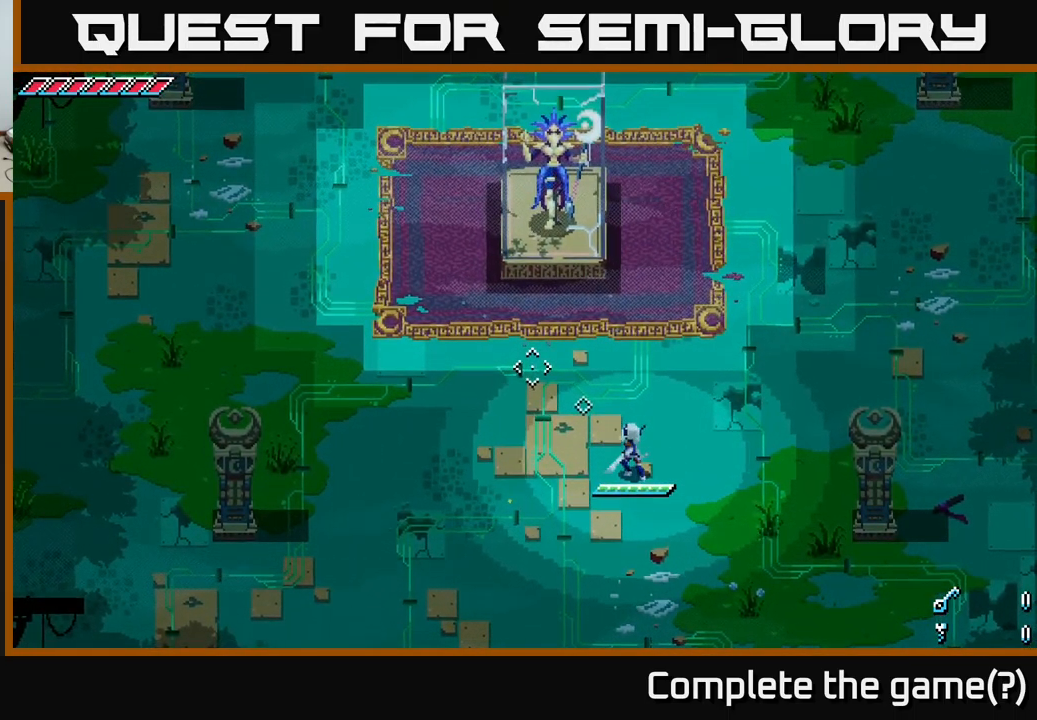
{"buttons": [], "left_stick": "center", "right_stick": "up-left", "events": [[67, "L2", "down"], [167, "L2", "up"], [234, "L2", "down"], [317, "L2", "up"], [367, "L2", "down"], [467, "L2", "up"]]}
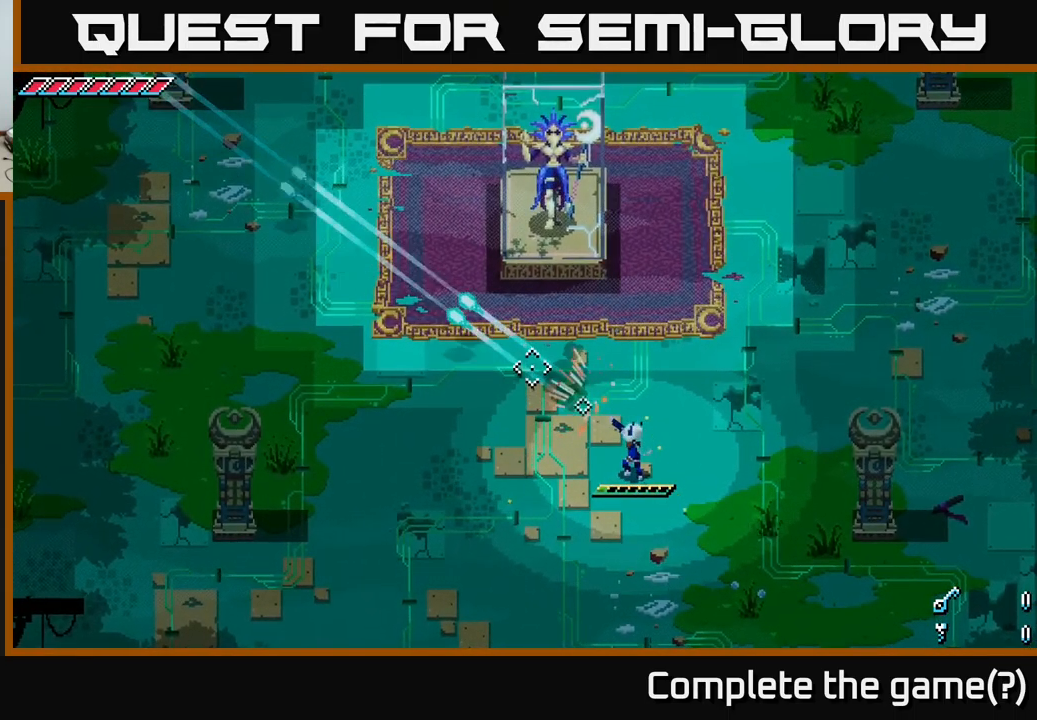
{"buttons": [], "left_stick": "center", "right_stick": "up-left", "events": [[17, "L2", "down"], [117, "L2", "up"], [200, "L2", "down"], [250, "L2", "up"]]}
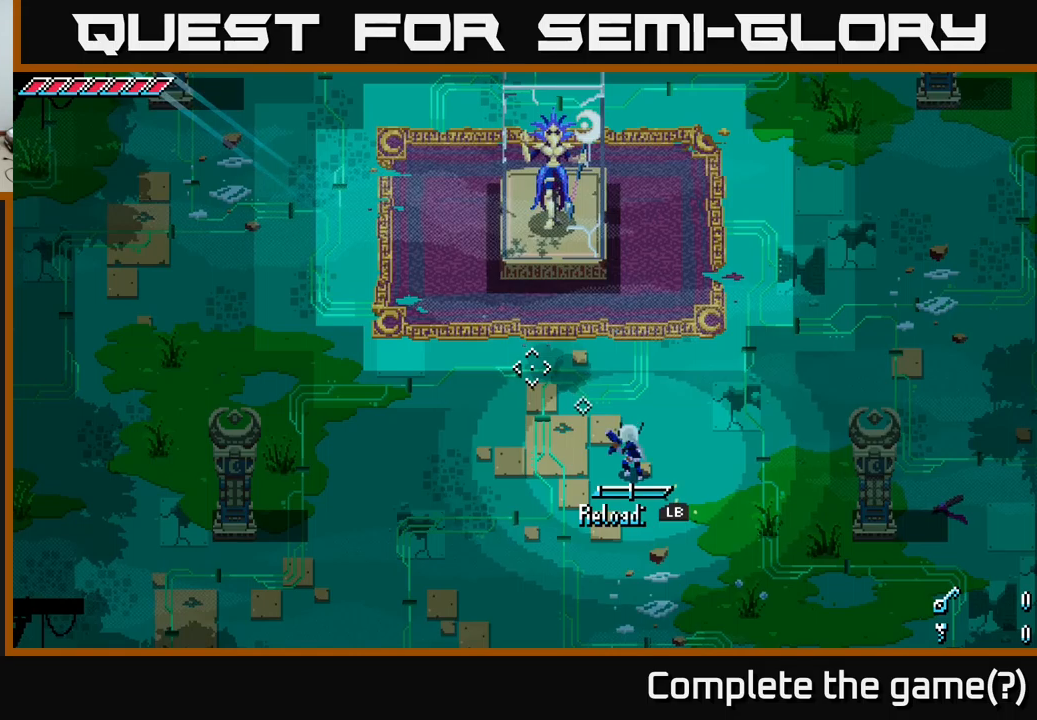
{"buttons": [], "left_stick": "center", "right_stick": "up-left", "events": [[66, "L1", "down"], [166, "L1", "up"]]}
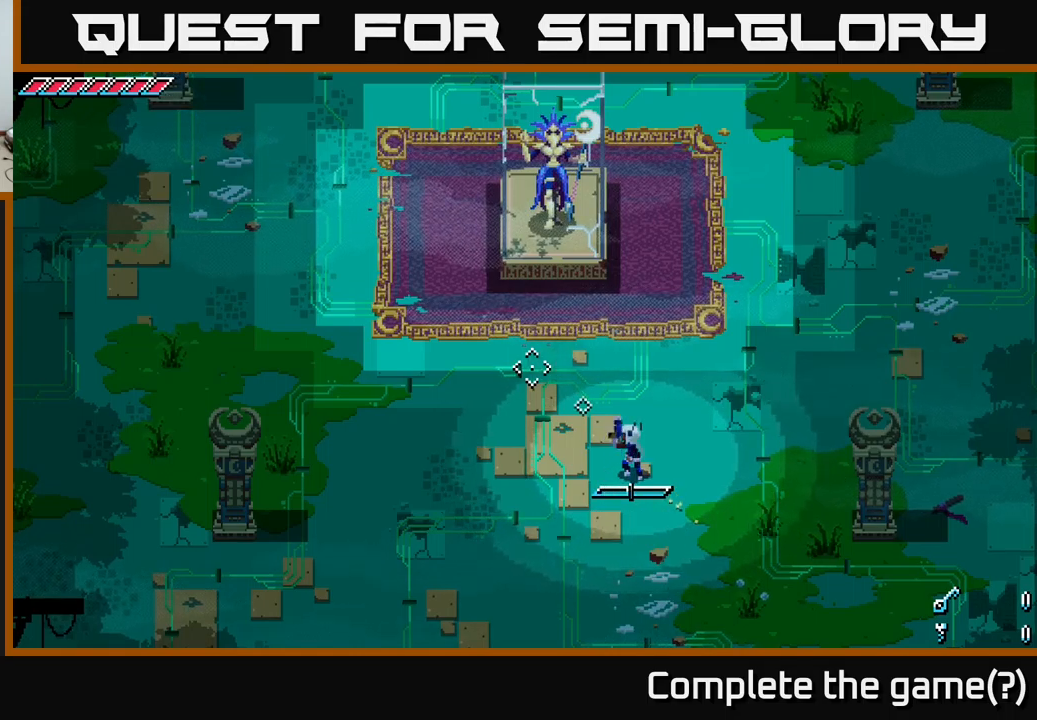
{"buttons": [], "left_stick": "up", "right_stick": "center", "events": [[100, "L1", "down"], [200, "L1", "up"], [300, "left_stick", "up"], [400, "right_stick", "center"]]}
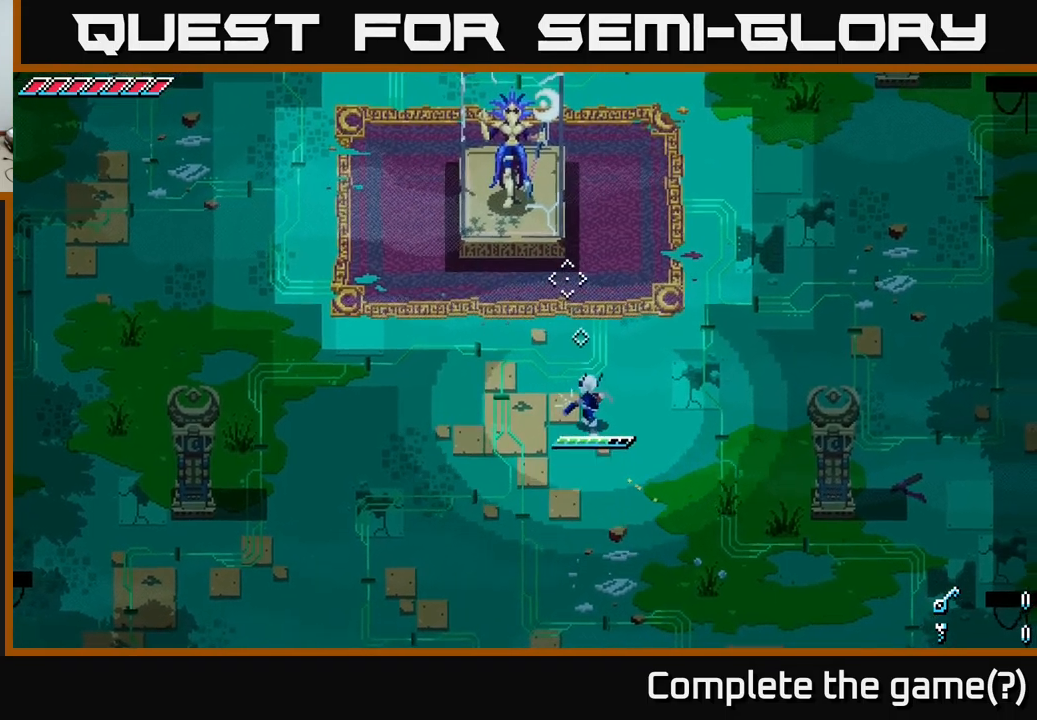
{"buttons": [], "left_stick": "up-left", "right_stick": "center", "events": [[50, "left_stick", "up-left"], [266, "left_stick", "up"], [450, "left_stick", "up-left"]]}
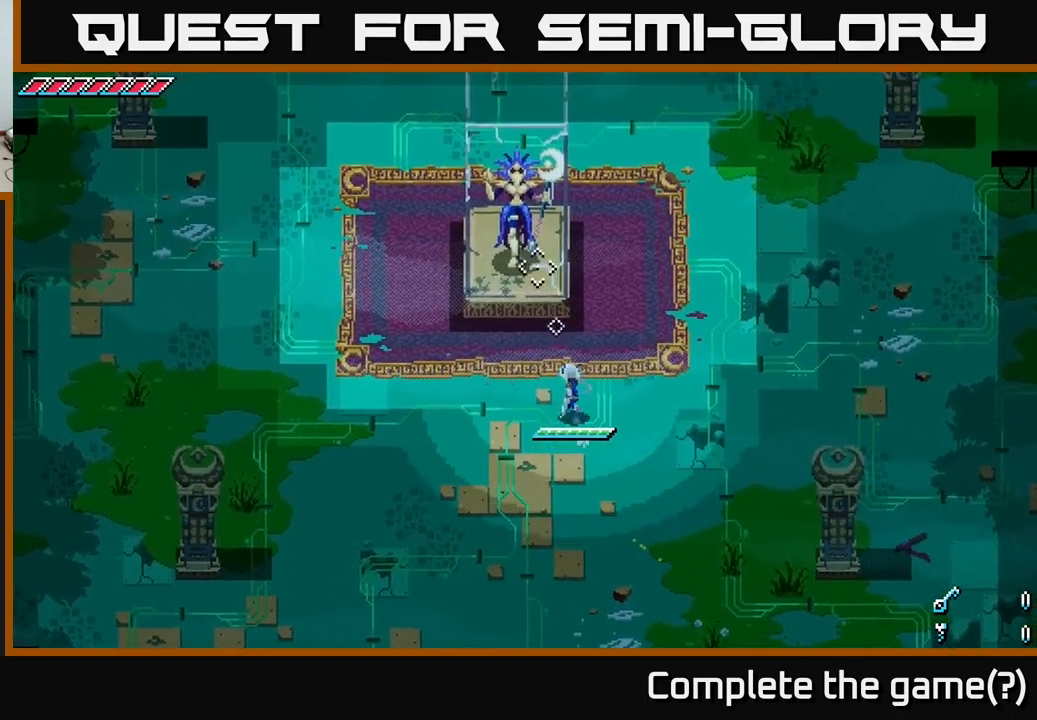
{"buttons": [], "left_stick": "up", "right_stick": "center", "events": [[100, "left_stick", "up"], [183, "R2", "down"], [283, "R2", "up"]]}
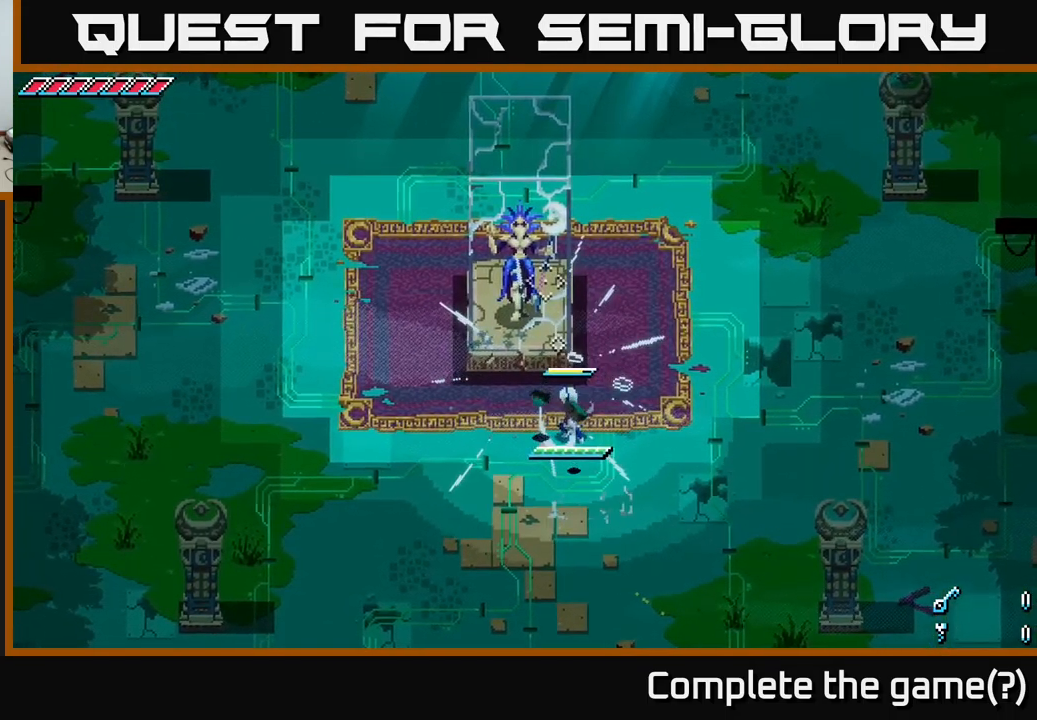
{"buttons": ["R2"], "left_stick": "up", "right_stick": "center", "events": [[100, "R2", "down"], [200, "R2", "up"], [400, "R2", "down"]]}
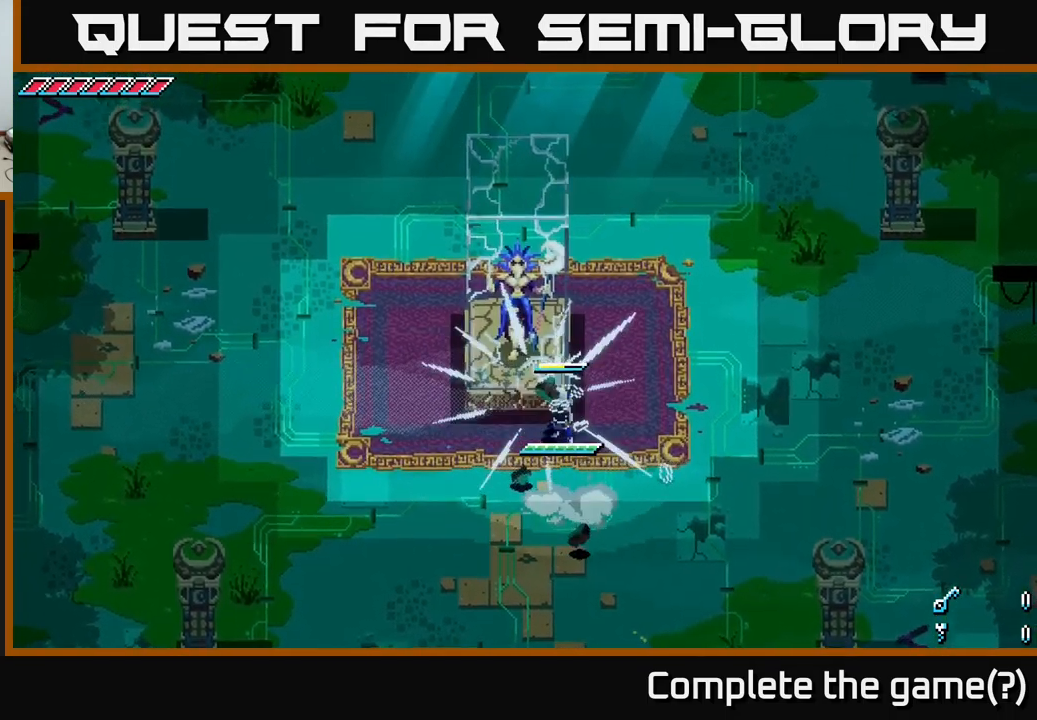
{"buttons": ["R2"], "left_stick": "up", "right_stick": "center", "events": [[16, "R2", "up"], [116, "left_stick", "center"], [433, "left_stick", "up"], [500, "R2", "down"]]}
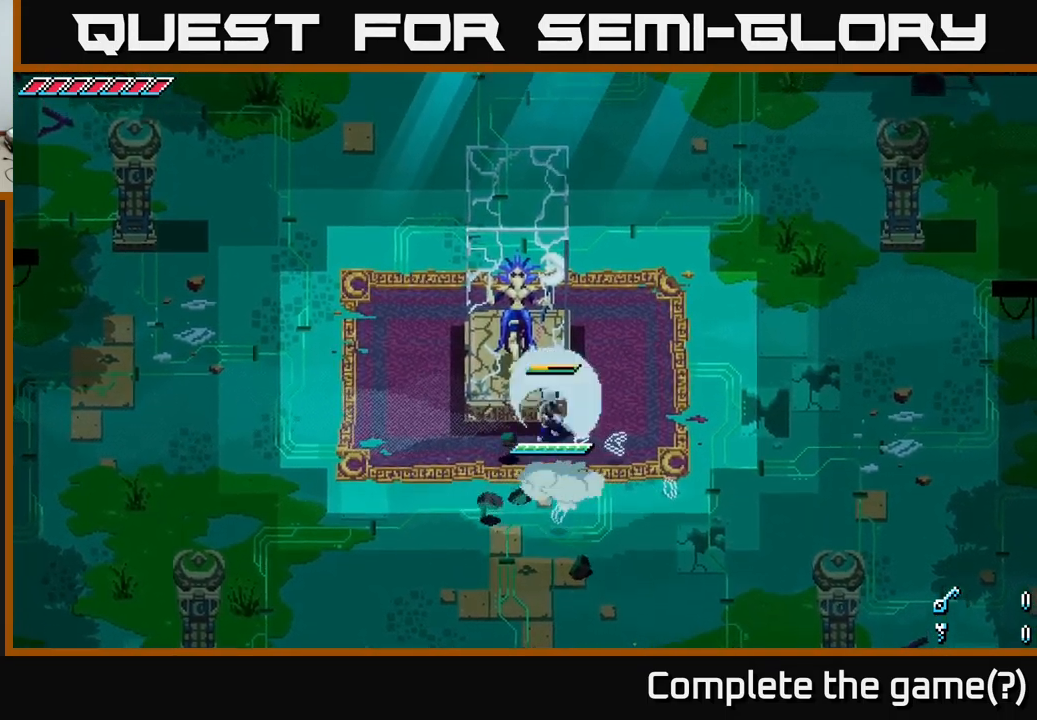
{"buttons": [], "left_stick": "down", "right_stick": "center", "events": [[100, "R2", "up"], [100, "left_stick", "center"], [416, "left_stick", "down"]]}
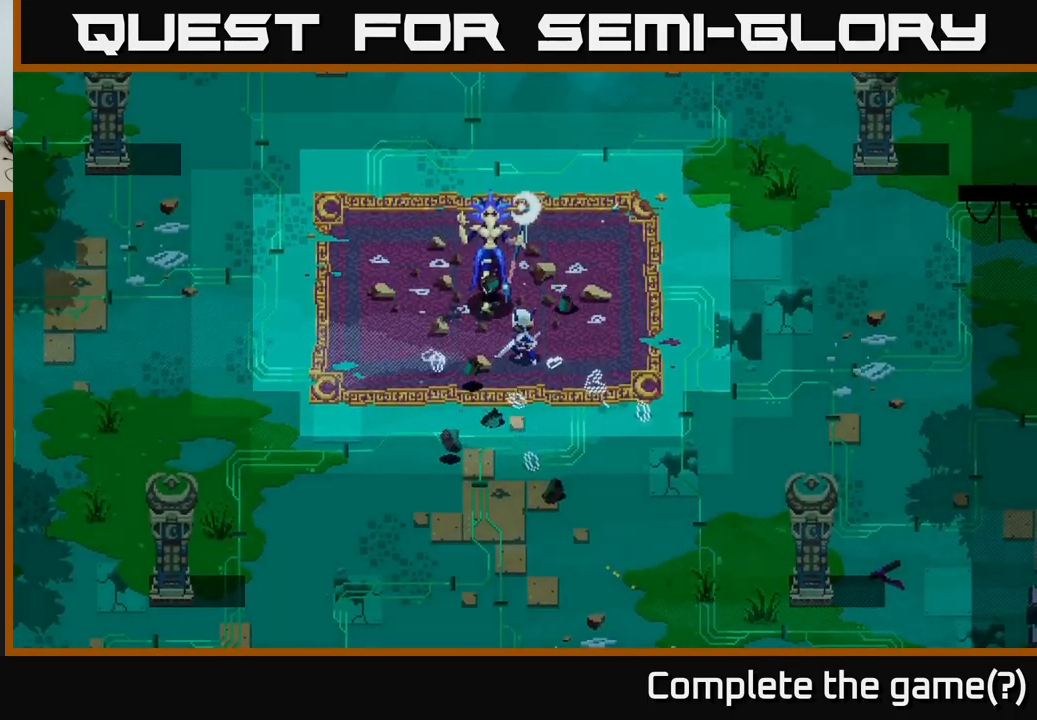
{"buttons": [], "left_stick": "down-left", "right_stick": "center", "events": [[500, "left_stick", "down-left"]]}
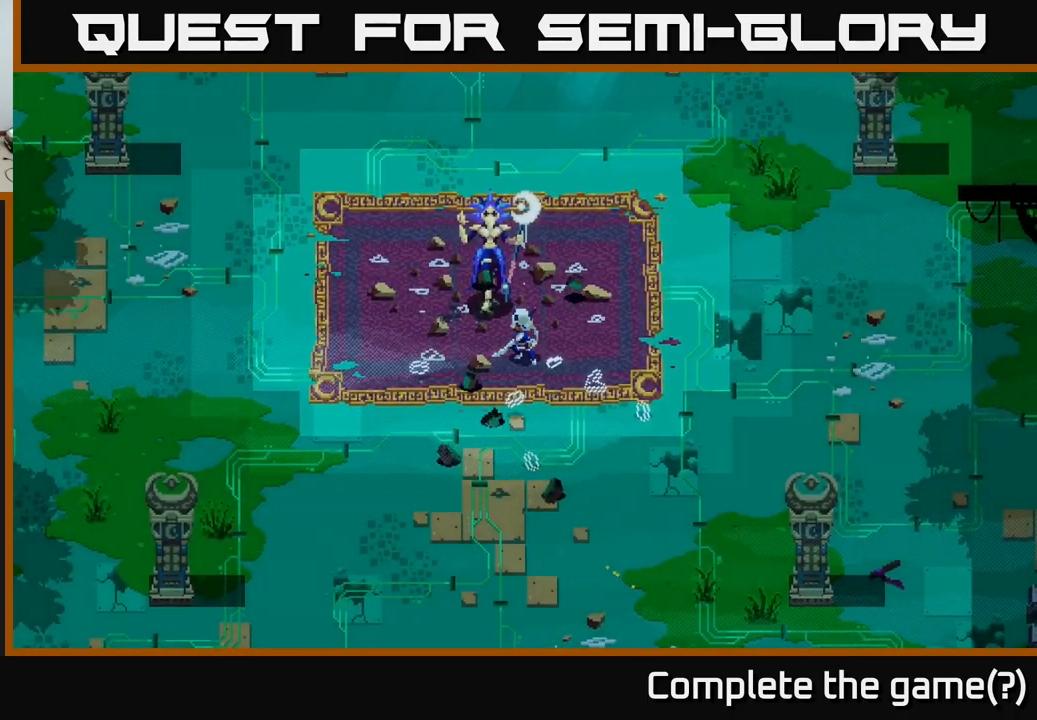
{"buttons": [], "left_stick": "center", "right_stick": "center", "events": [[133, "left_stick", "center"]]}
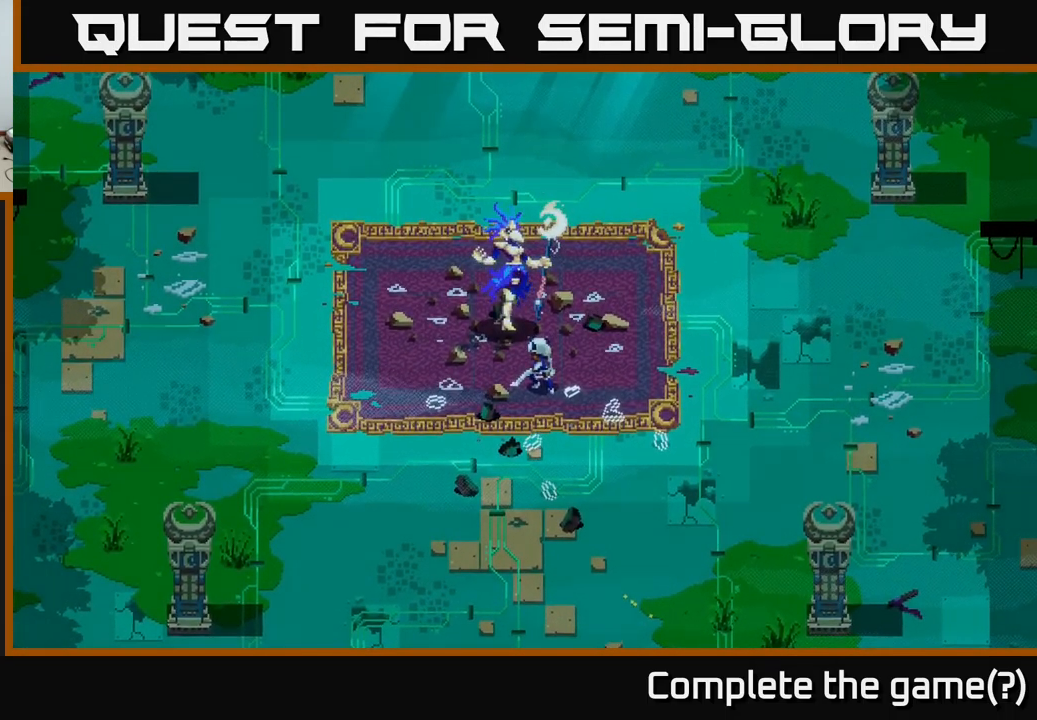
{"buttons": [], "left_stick": "center", "right_stick": "center", "events": []}
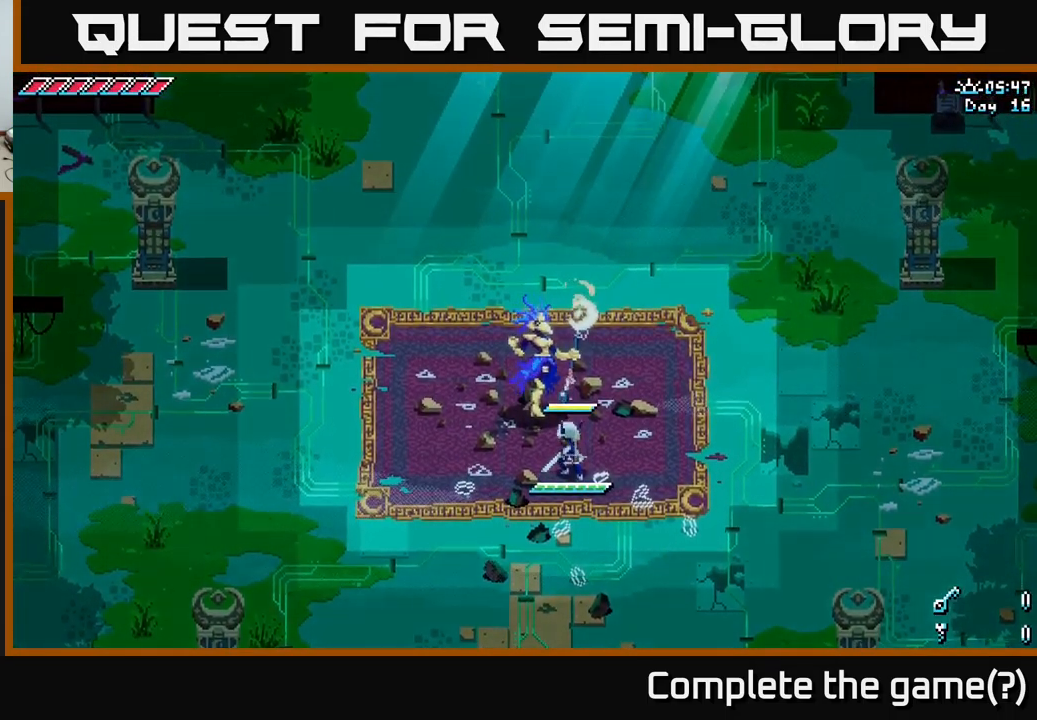
{"buttons": ["L2"], "left_stick": "down-right", "right_stick": "up-left", "events": [[149, "left_stick", "down"], [216, "right_stick", "up"], [266, "left_stick", "down-right"], [299, "L2", "down"], [316, "right_stick", "up-left"], [399, "L2", "up"], [466, "L2", "down"]]}
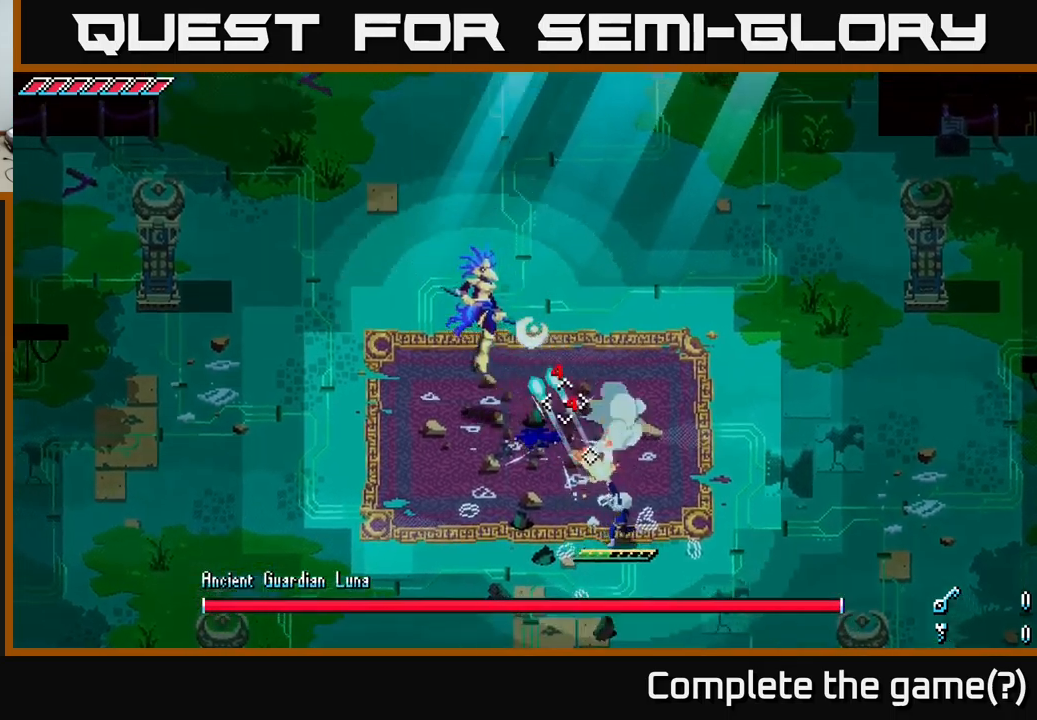
{"buttons": ["L2"], "left_stick": "down-right", "right_stick": "up-left", "events": [[67, "L2", "up"], [150, "L2", "down"], [233, "L2", "up"], [300, "L2", "down"], [383, "L2", "up"], [467, "L2", "down"]]}
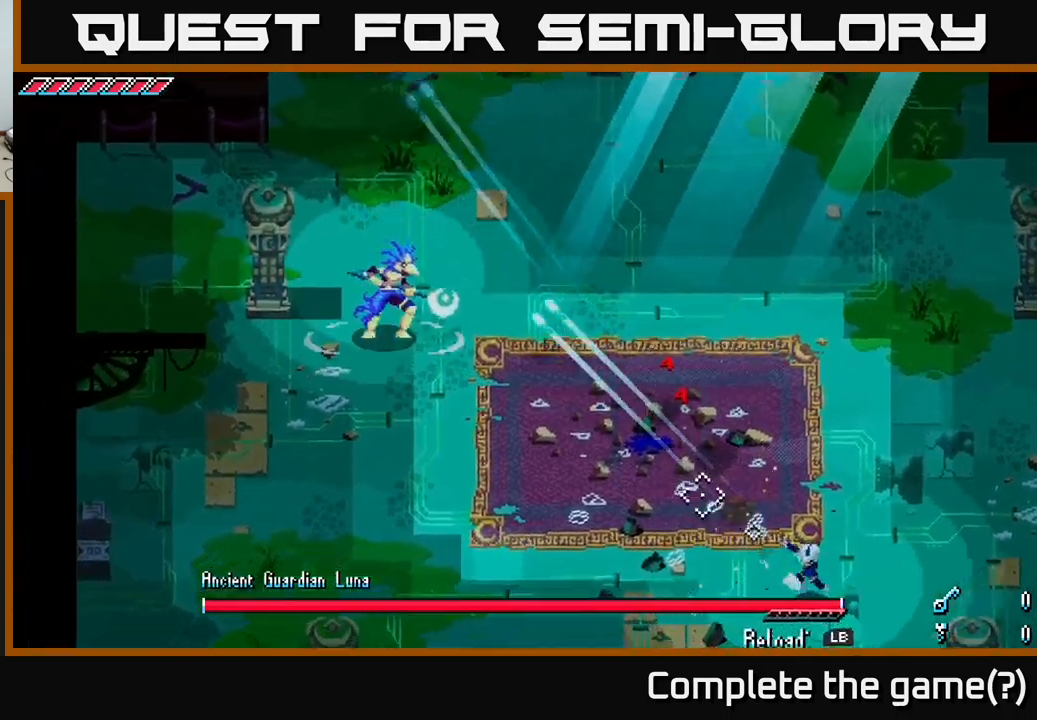
{"buttons": [], "left_stick": "center", "right_stick": "up-left", "events": [[50, "L2", "up"], [150, "L1", "down"], [200, "left_stick", "left"], [267, "L1", "up"], [417, "left_stick", "center"]]}
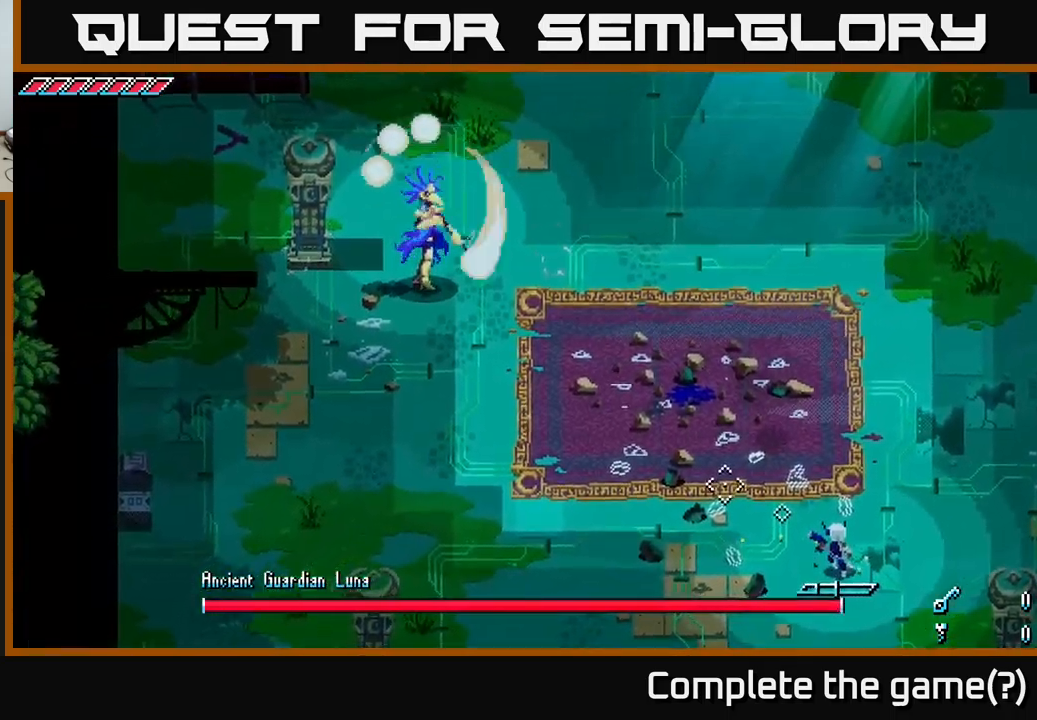
{"buttons": [], "left_stick": "down", "right_stick": "up-left", "events": [[167, "left_stick", "left"], [183, "L1", "down"], [317, "L1", "up"], [383, "left_stick", "down"]]}
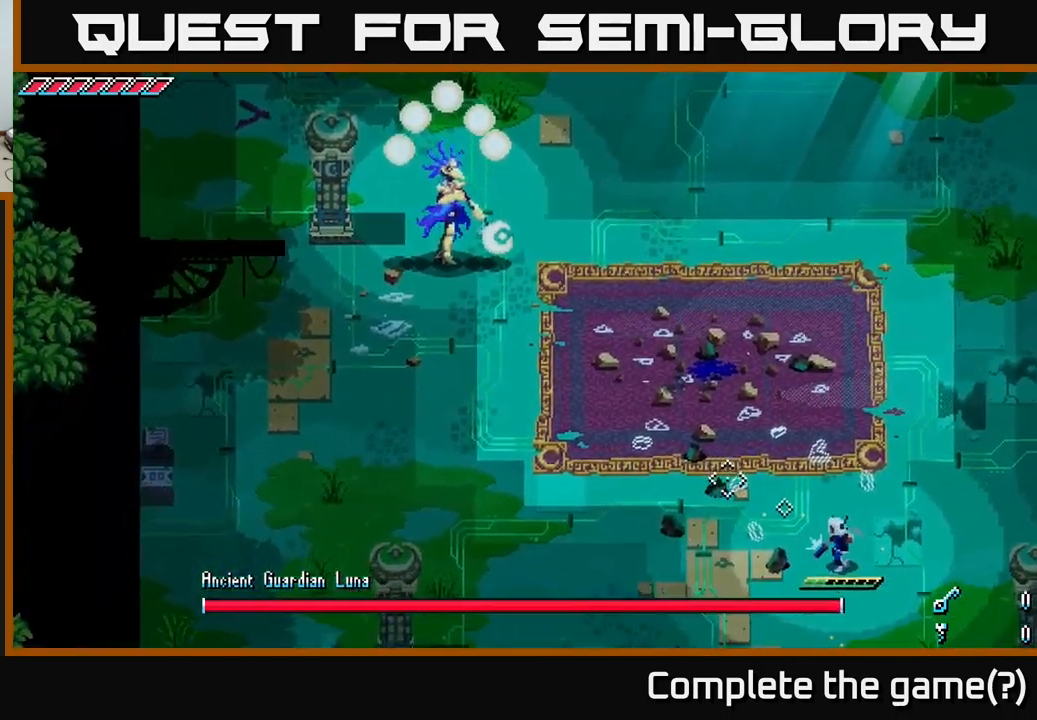
{"buttons": [], "left_stick": "up-left", "right_stick": "center", "events": [[17, "left_stick", "center"], [200, "left_stick", "left"], [300, "right_stick", "center"], [333, "left_stick", "up-left"]]}
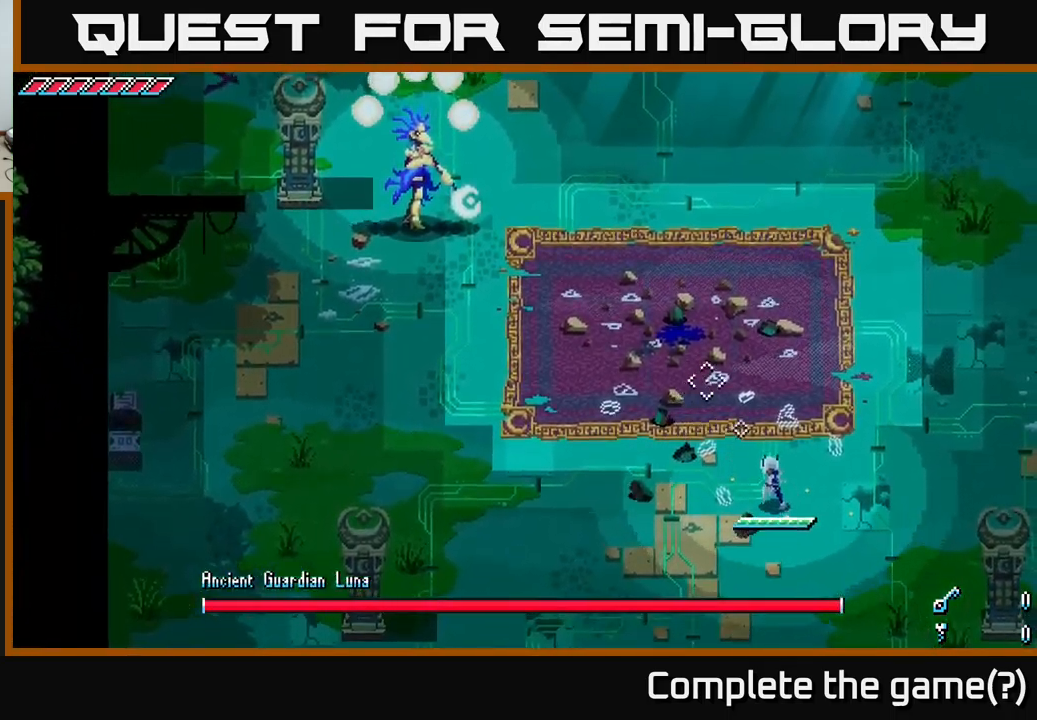
{"buttons": [], "left_stick": "up", "right_stick": "center", "events": [[33, "left_stick", "up"]]}
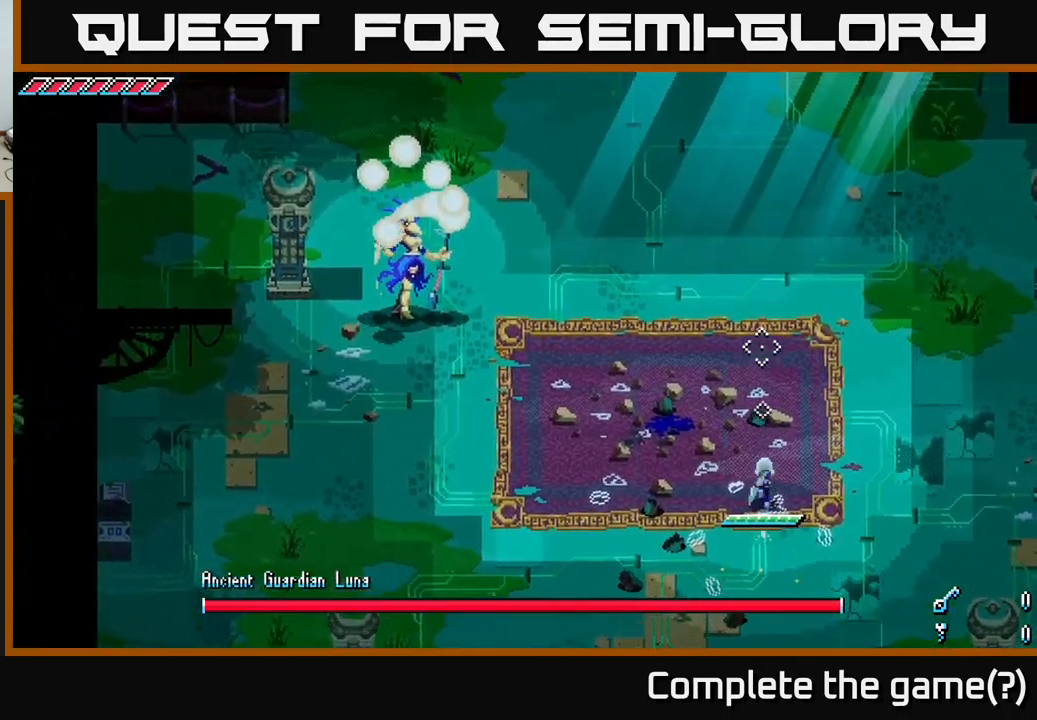
{"buttons": [], "left_stick": "left", "right_stick": "center", "events": [[200, "left_stick", "up-left"], [250, "B", "down"], [367, "B", "up"], [367, "left_stick", "center"], [500, "left_stick", "left"]]}
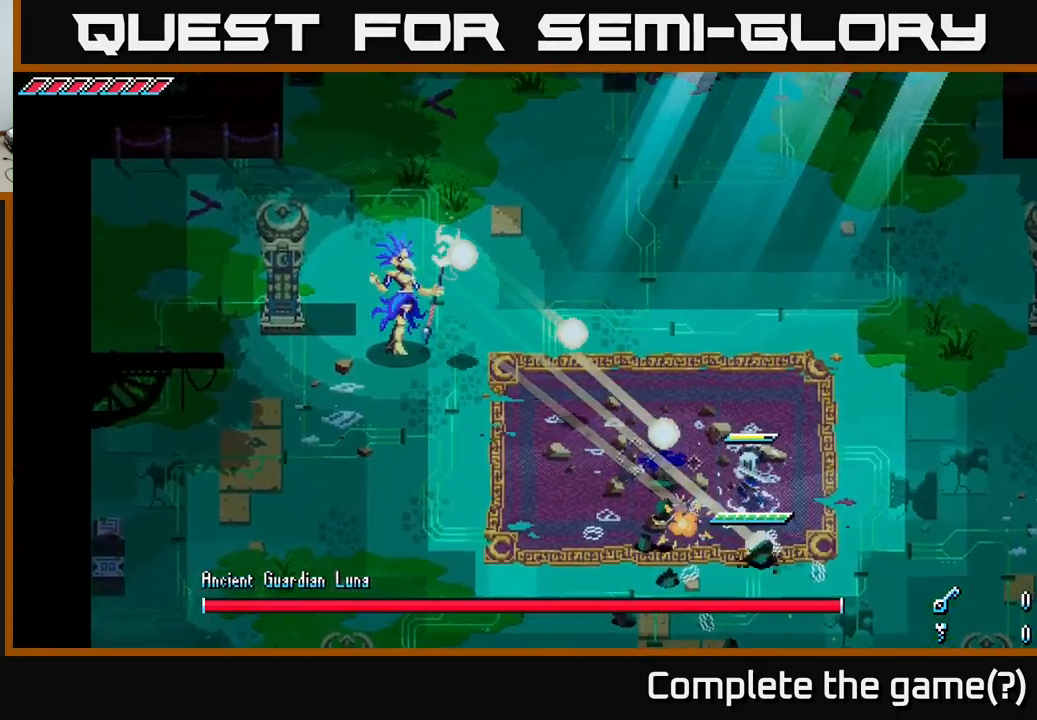
{"buttons": [], "left_stick": "left", "right_stick": "center", "events": [[50, "B", "down"], [150, "B", "up"], [167, "left_stick", "center"], [200, "B", "down"], [300, "B", "up"], [333, "left_stick", "left"]]}
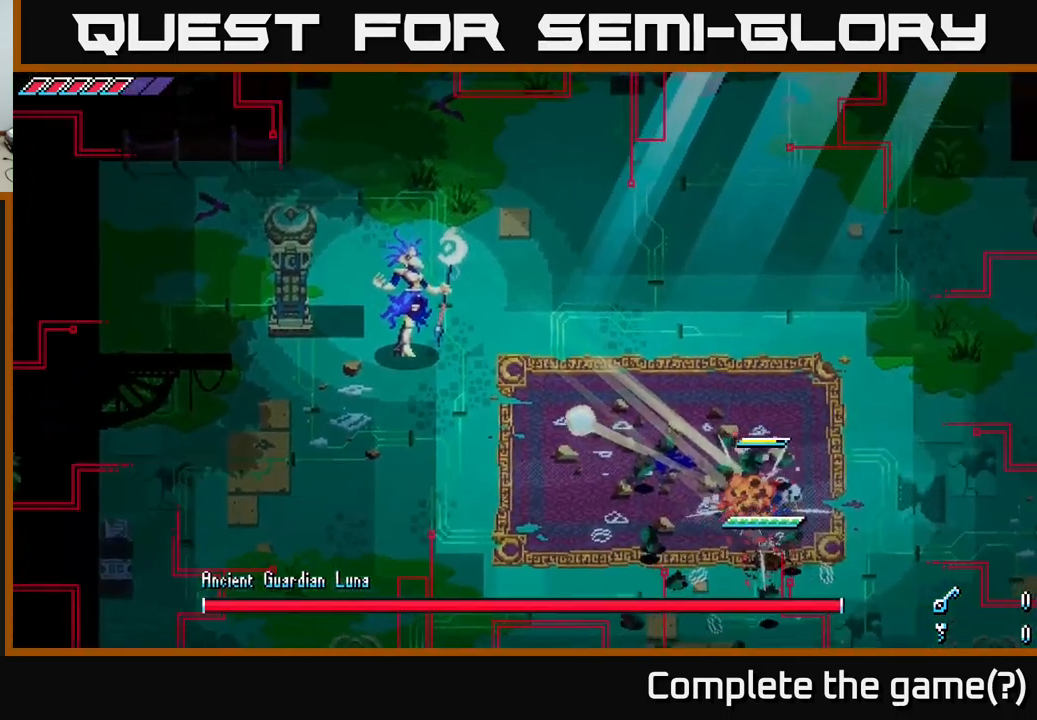
{"buttons": [], "left_stick": "center", "right_stick": "center", "events": [[83, "X", "down"], [217, "left_stick", "up-left"], [317, "X", "up"], [383, "left_stick", "center"]]}
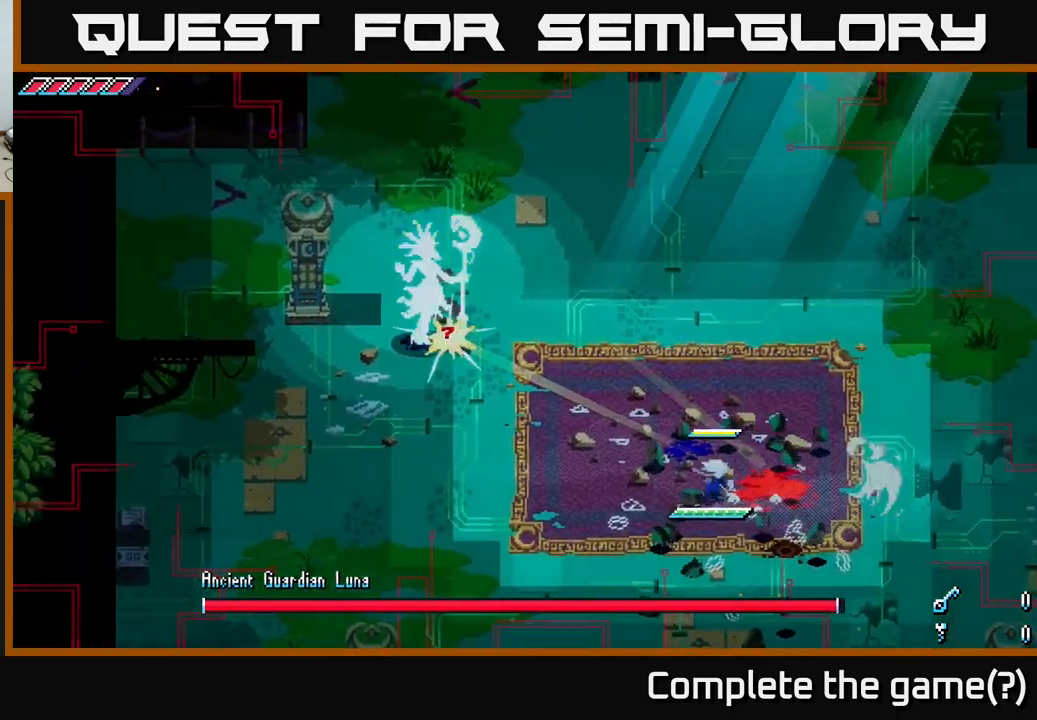
{"buttons": ["X"], "left_stick": "up-left", "right_stick": "center", "events": [[33, "left_stick", "left"], [200, "left_stick", "up-left"], [233, "X", "down"]]}